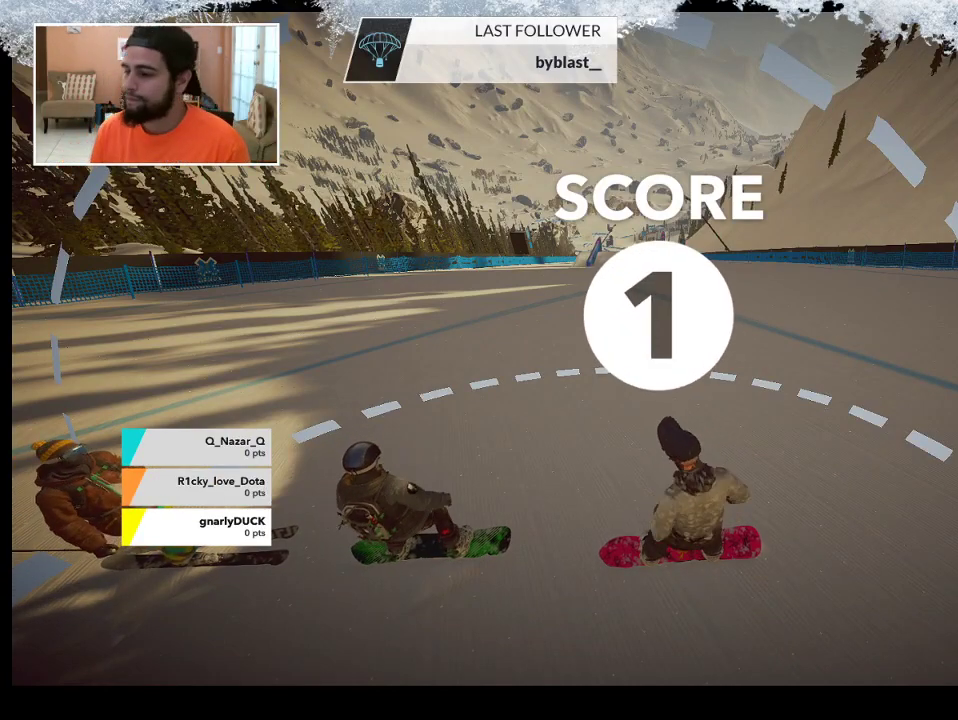
Gameplay with a controller (PlayStation layout); each line is a JSON object with the inputs held at the frame after it. "events" lists button and stick changes between this image and that frame as [ms after this image, input, new state], when the widget could be followed in between.
{"buttons": [], "left_stick": "center", "right_stick": "center", "events": [[200, "left_stick", "up"], [400, "left_stick", "center"]]}
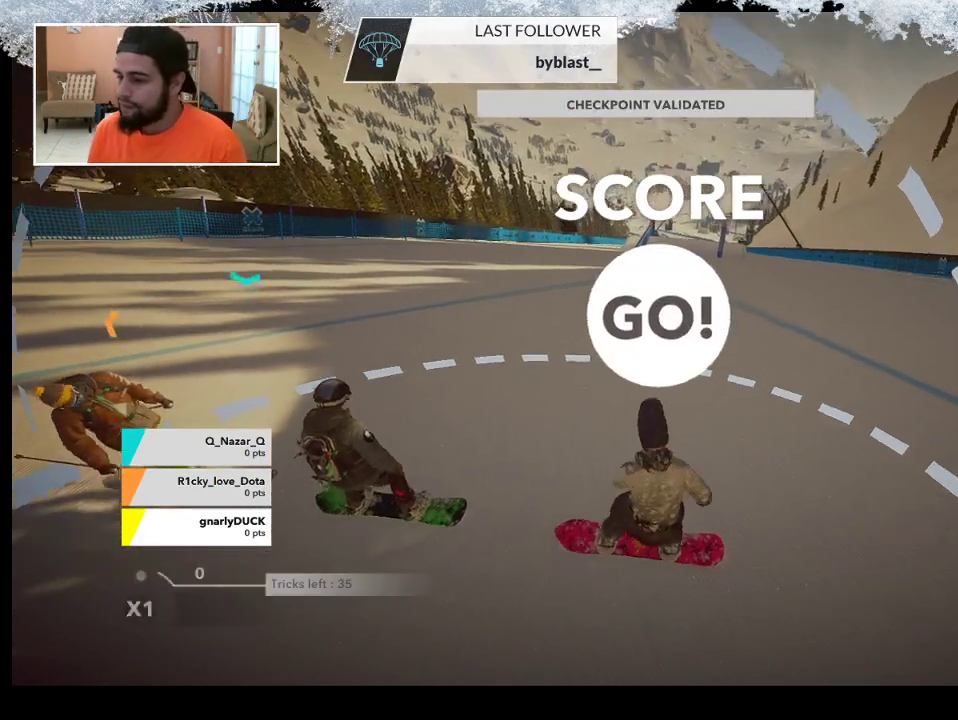
{"buttons": ["R2"], "left_stick": "center", "right_stick": "center", "events": [[500, "R2", "down"]]}
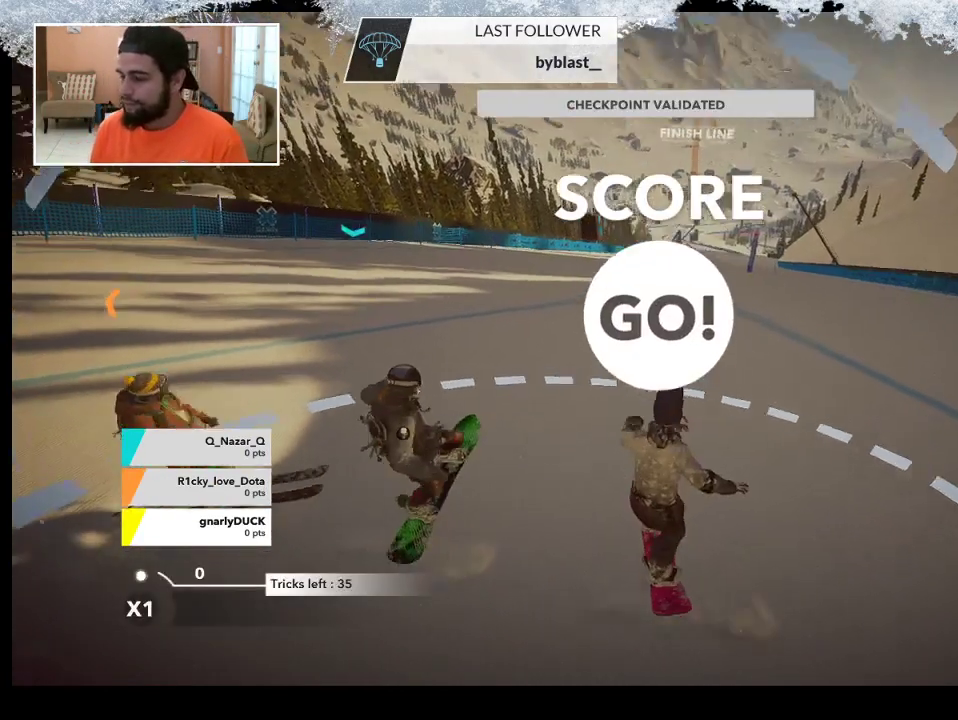
{"buttons": ["R2"], "left_stick": "center", "right_stick": "right", "events": [[233, "left_stick", "down-right"], [267, "R2", "up"], [467, "right_stick", "right"], [500, "R2", "down"], [500, "left_stick", "center"]]}
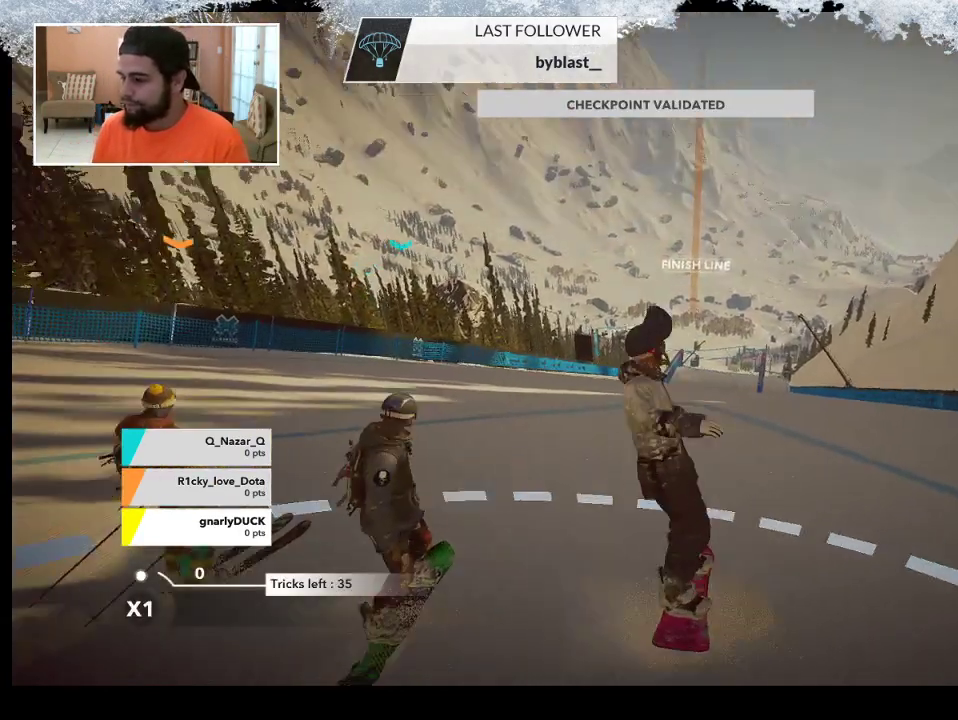
{"buttons": [], "left_stick": "center", "right_stick": "center", "events": [[333, "R2", "up"], [333, "right_stick", "center"]]}
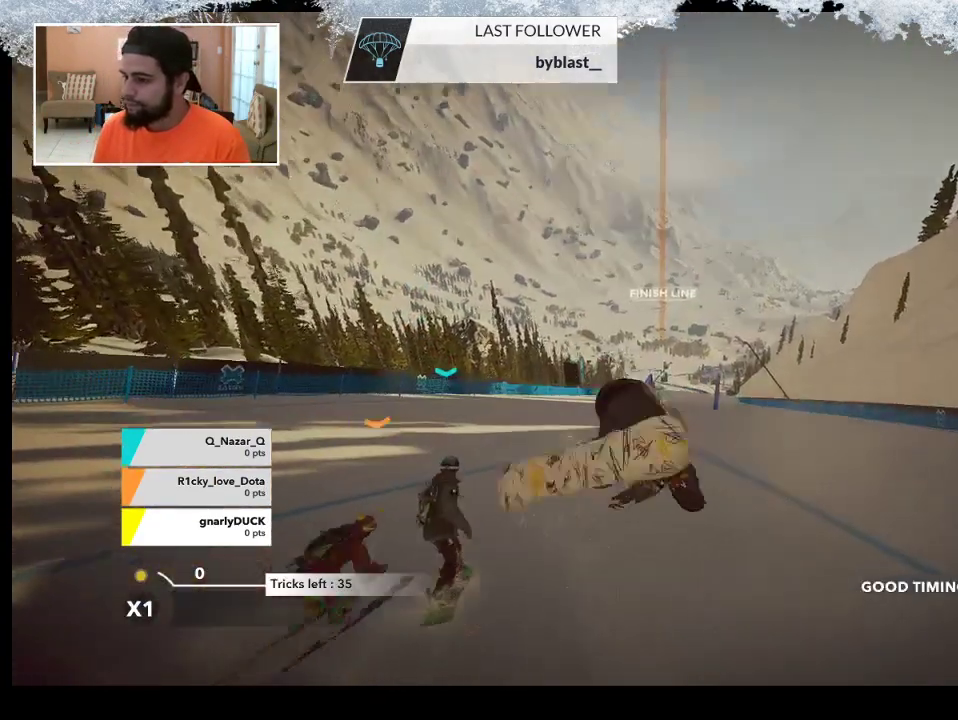
{"buttons": [], "left_stick": "left", "right_stick": "center", "events": [[400, "left_stick", "left"]]}
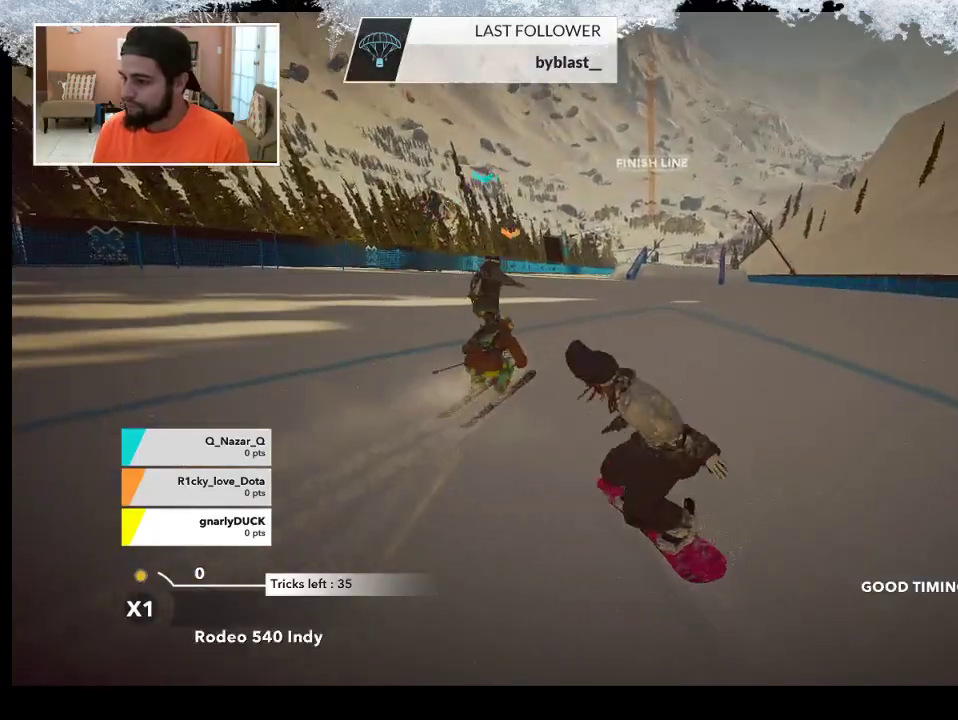
{"buttons": [], "left_stick": "left", "right_stick": "center", "events": []}
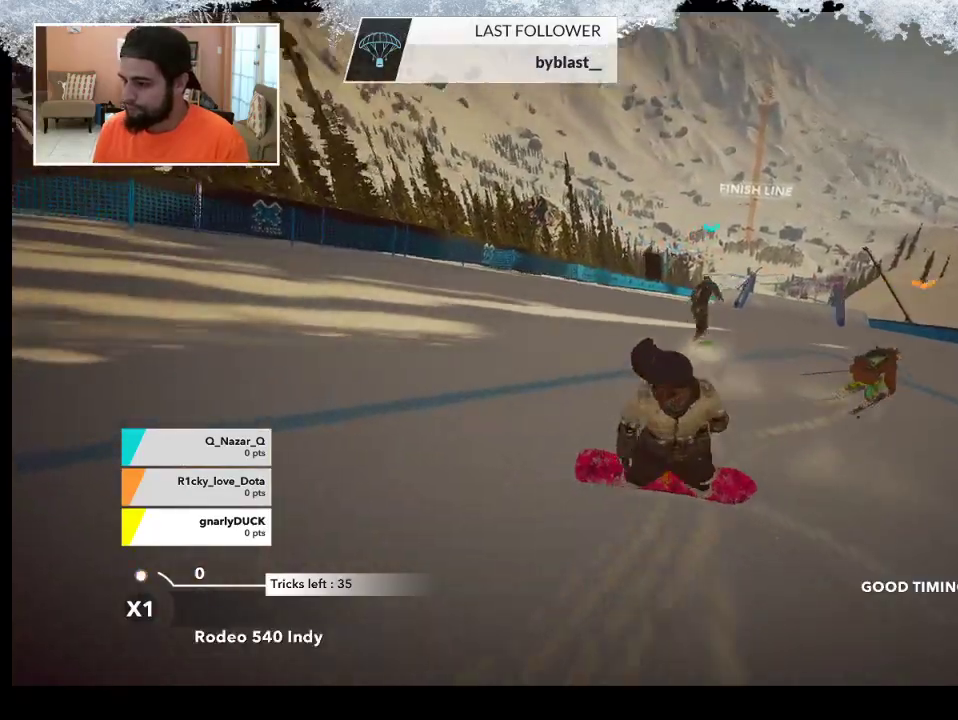
{"buttons": [], "left_stick": "down-right", "right_stick": "center", "events": [[133, "R2", "down"], [200, "left_stick", "center"], [333, "R2", "up"], [367, "left_stick", "down-right"]]}
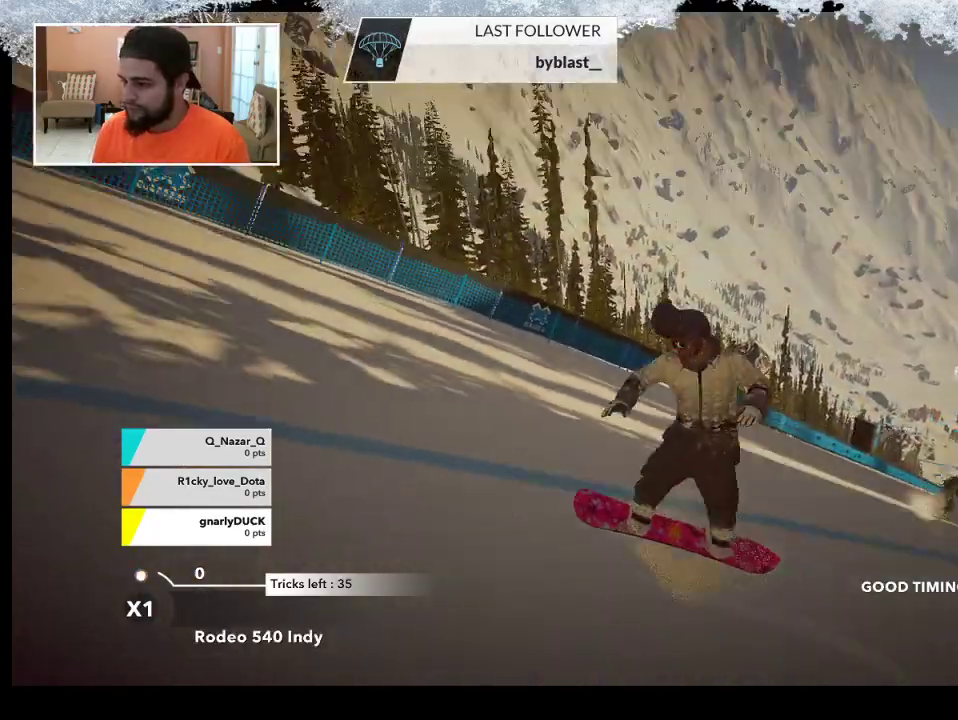
{"buttons": [], "left_stick": "center", "right_stick": "right", "events": [[33, "right_stick", "right"], [100, "L2", "down"], [133, "left_stick", "center"], [500, "L2", "up"]]}
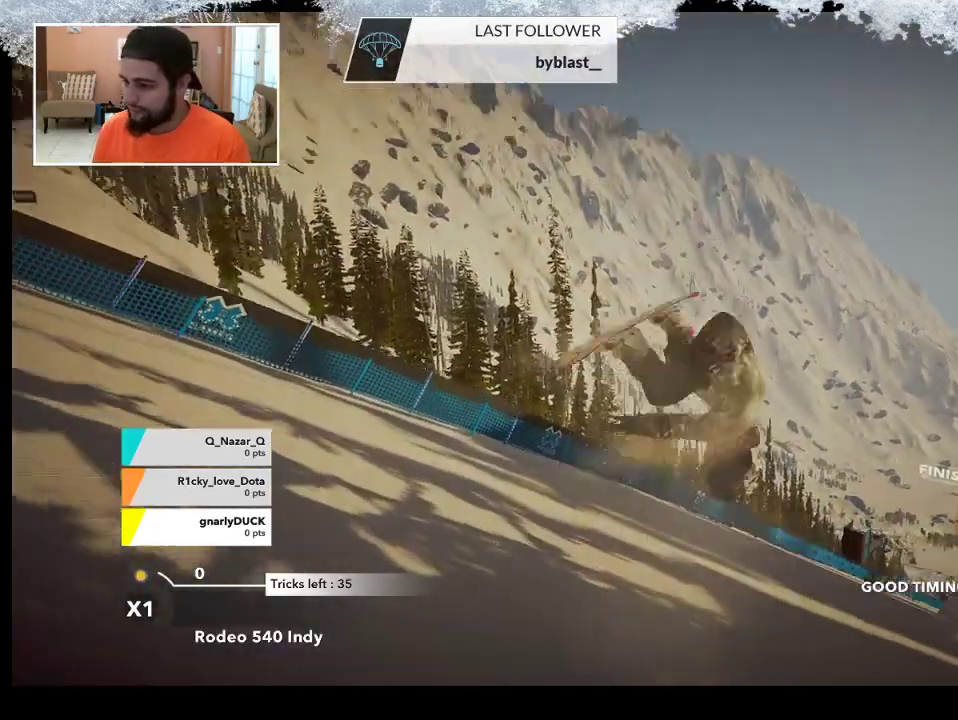
{"buttons": [], "left_stick": "right", "right_stick": "center", "events": [[67, "right_stick", "center"], [367, "left_stick", "right"]]}
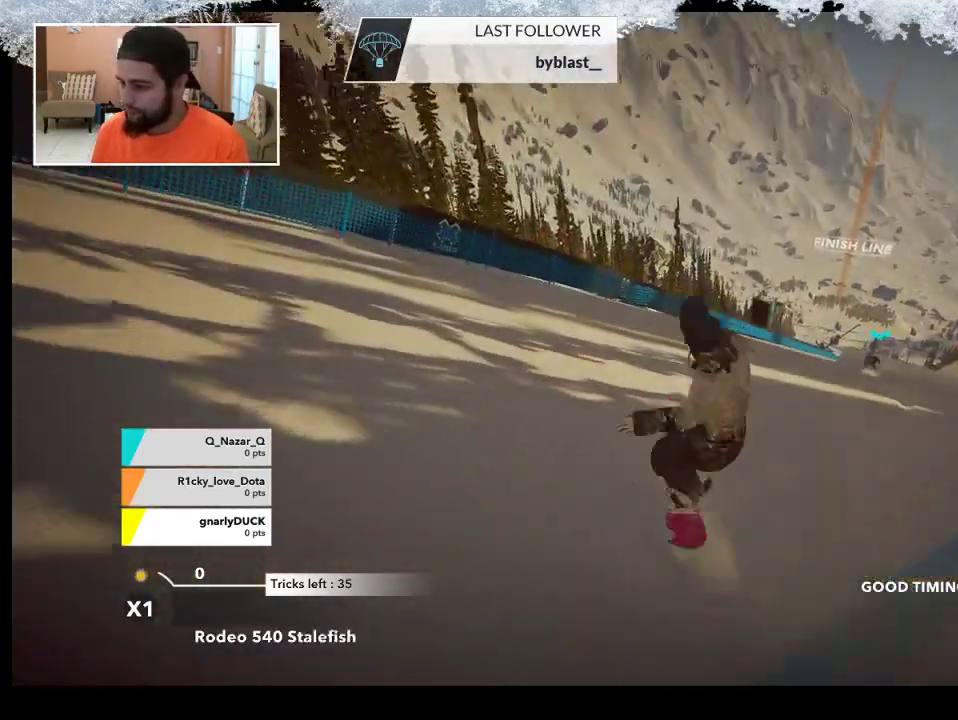
{"buttons": [], "left_stick": "right", "right_stick": "center", "events": []}
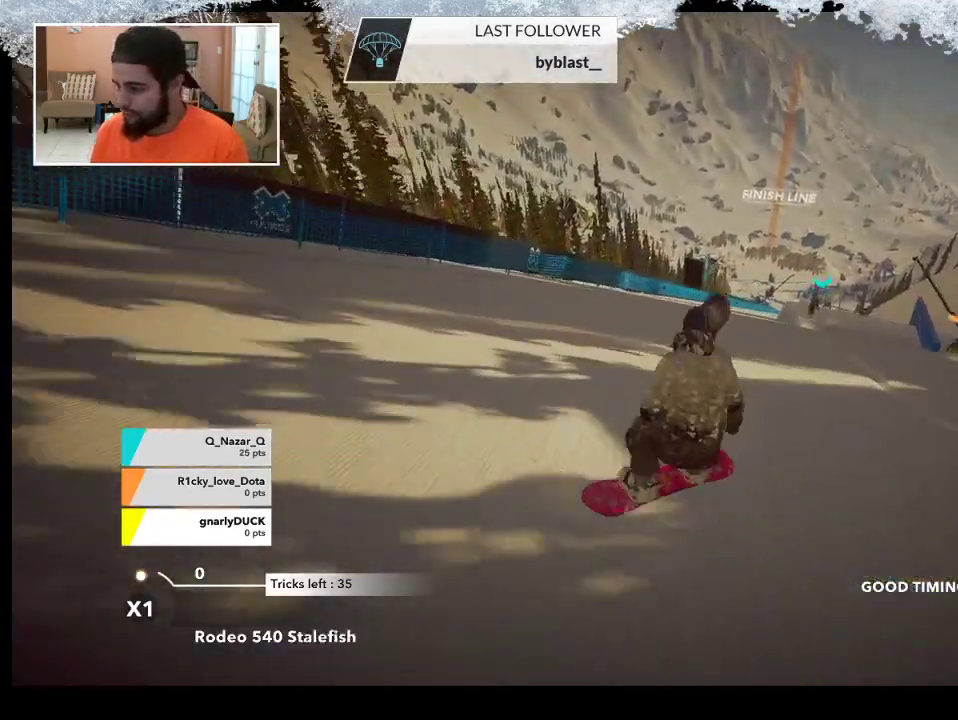
{"buttons": [], "left_stick": "left", "right_stick": "center", "events": [[167, "left_stick", "center"], [400, "left_stick", "left"]]}
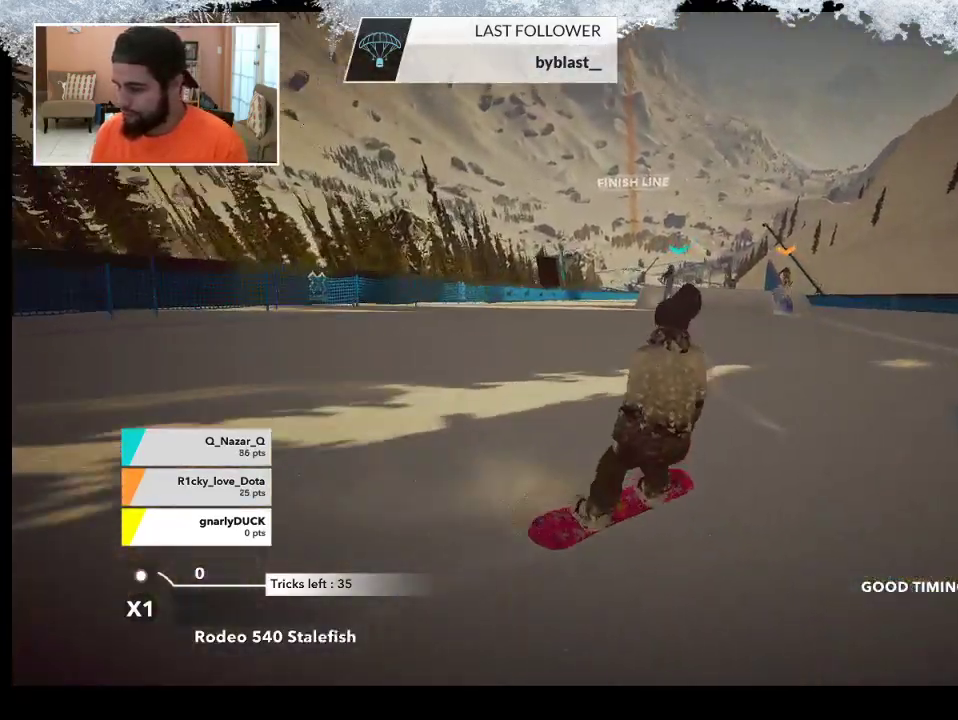
{"buttons": [], "left_stick": "center", "right_stick": "center", "events": [[333, "left_stick", "center"]]}
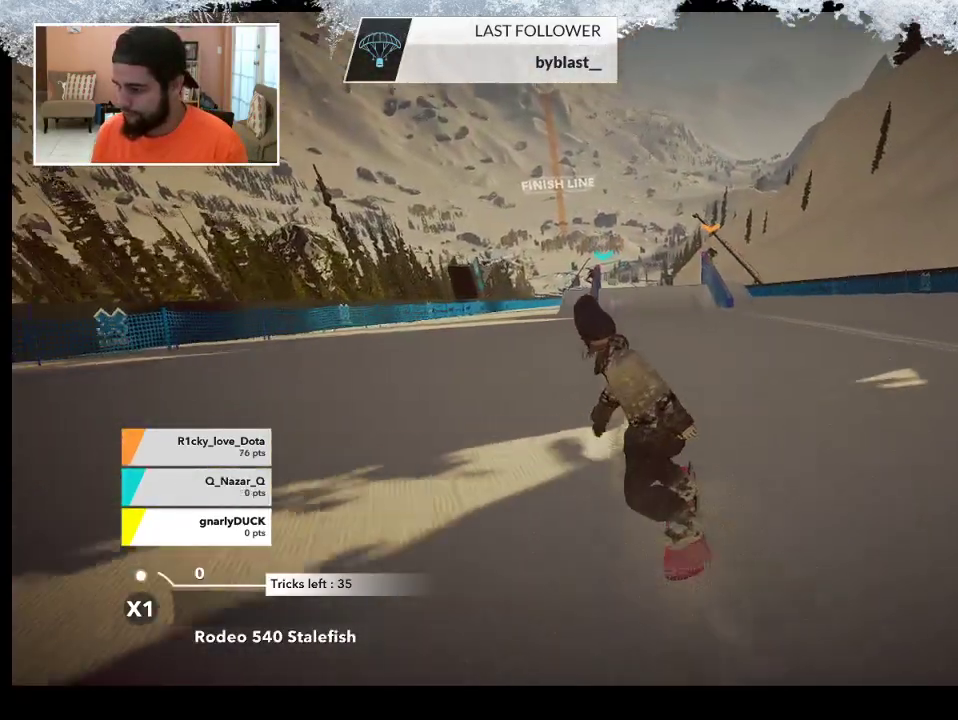
{"buttons": [], "left_stick": "center", "right_stick": "down", "events": [[167, "right_stick", "down"]]}
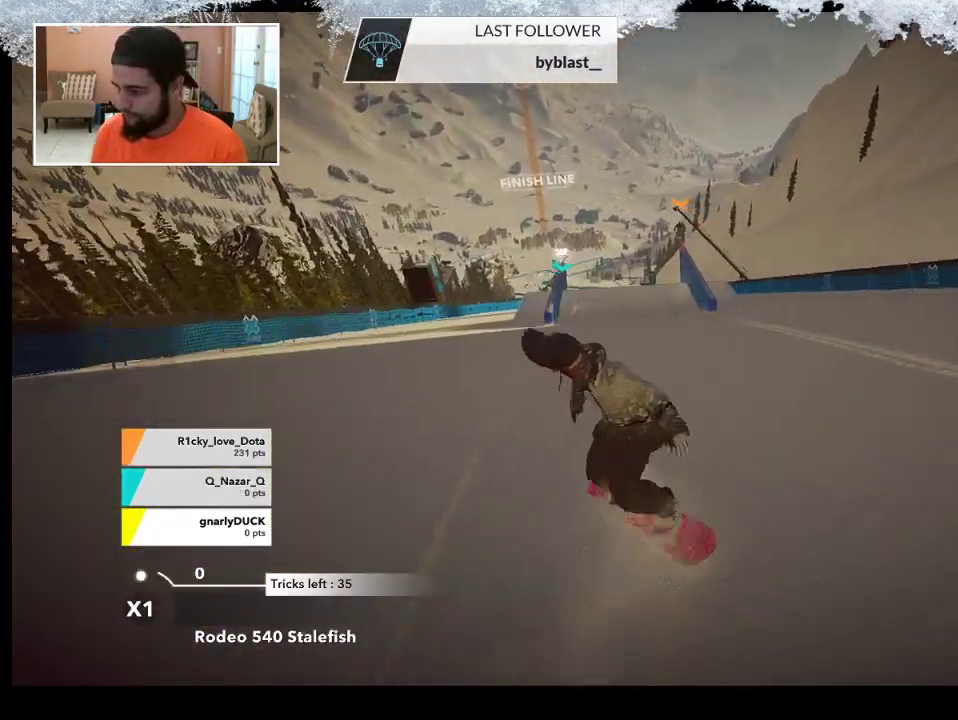
{"buttons": [], "left_stick": "center", "right_stick": "center", "events": [[200, "right_stick", "center"]]}
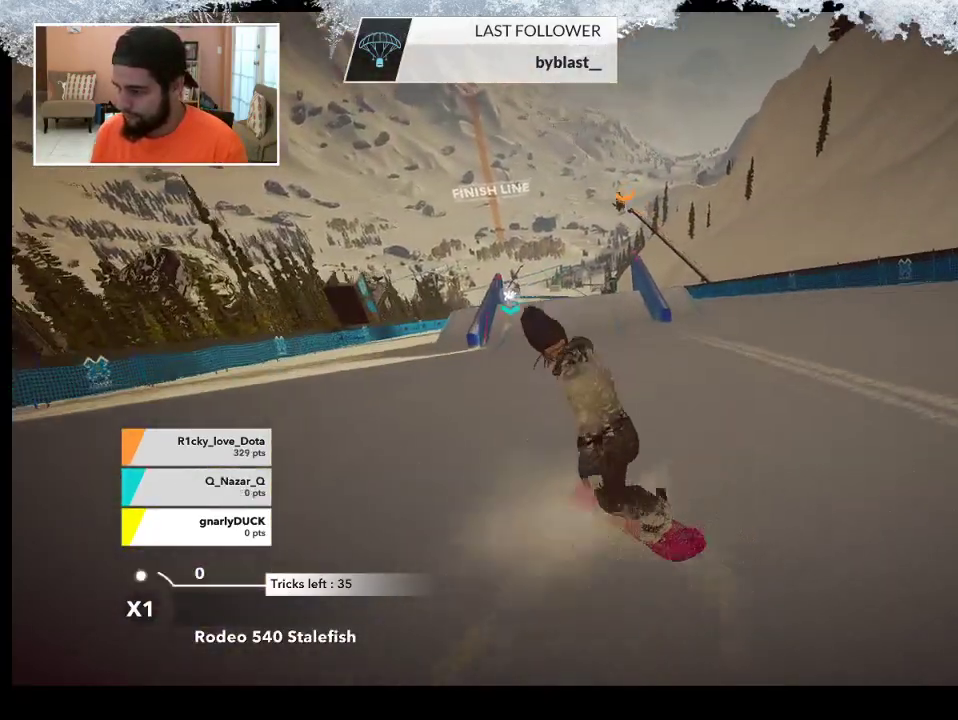
{"buttons": ["R2"], "left_stick": "center", "right_stick": "center", "events": [[233, "left_stick", "right"], [400, "left_stick", "center"], [467, "R2", "down"]]}
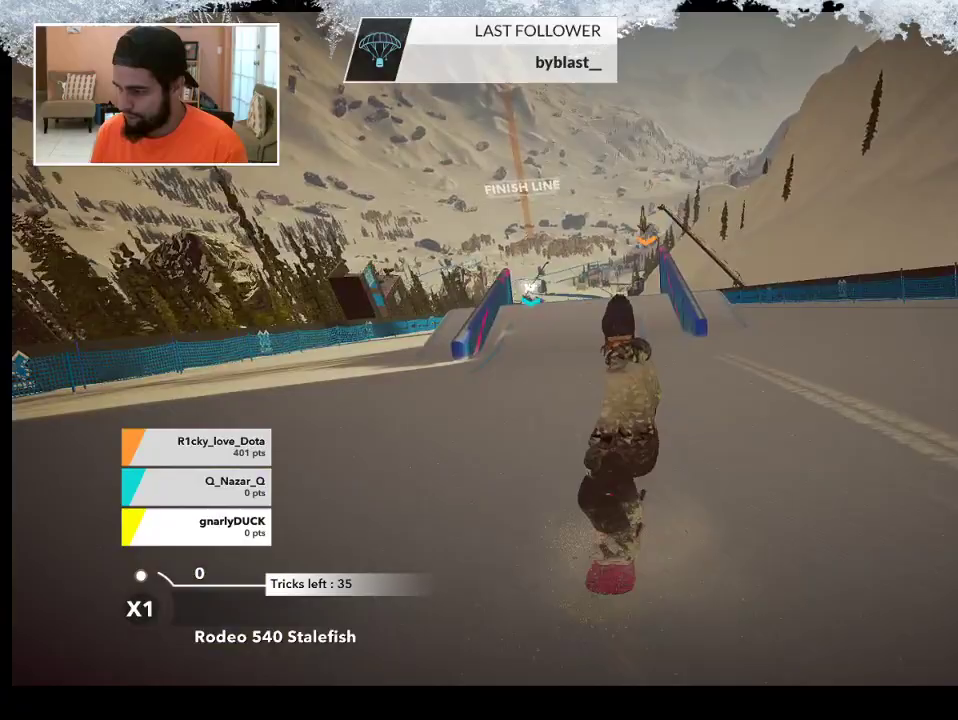
{"buttons": ["R2"], "left_stick": "center", "right_stick": "center", "events": [[167, "left_stick", "right"], [400, "left_stick", "center"]]}
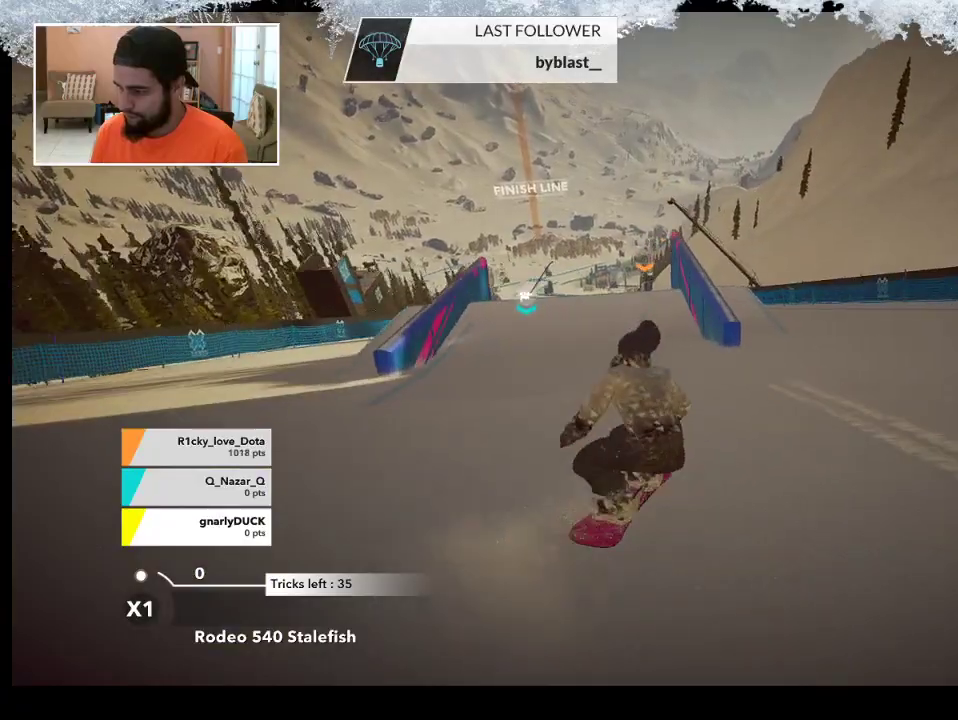
{"buttons": [], "left_stick": "right", "right_stick": "right", "events": [[167, "R2", "up"], [267, "left_stick", "right"], [467, "right_stick", "right"]]}
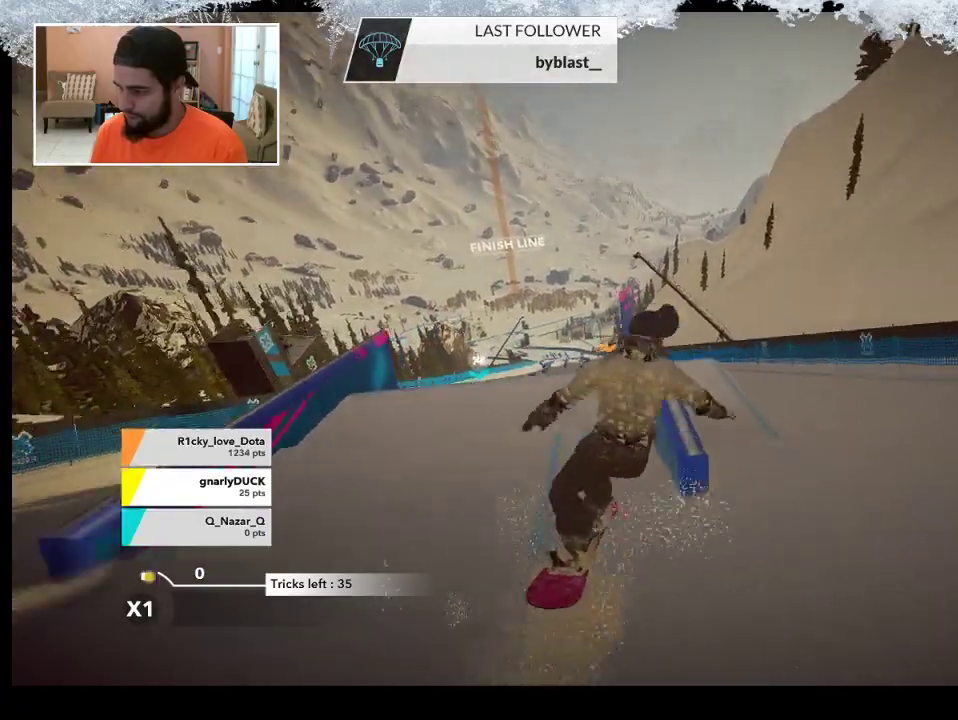
{"buttons": ["R2"], "left_stick": "left", "right_stick": "center", "events": [[67, "left_stick", "center"], [200, "right_stick", "center"], [400, "left_stick", "left"], [467, "R2", "down"]]}
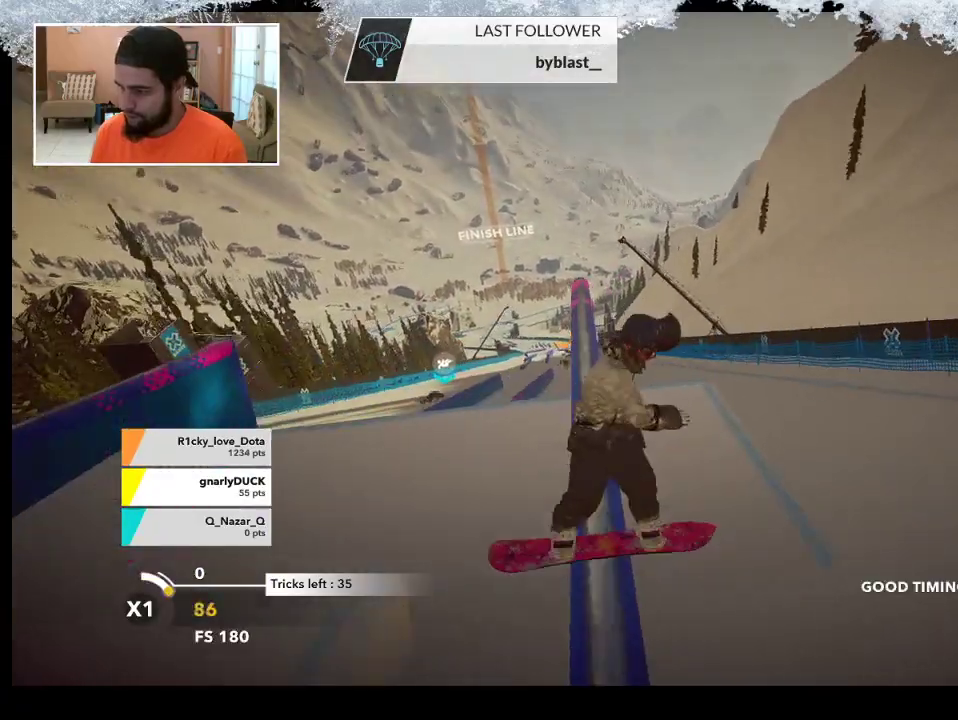
{"buttons": ["R2"], "left_stick": "left", "right_stick": "left", "events": [[433, "right_stick", "left"]]}
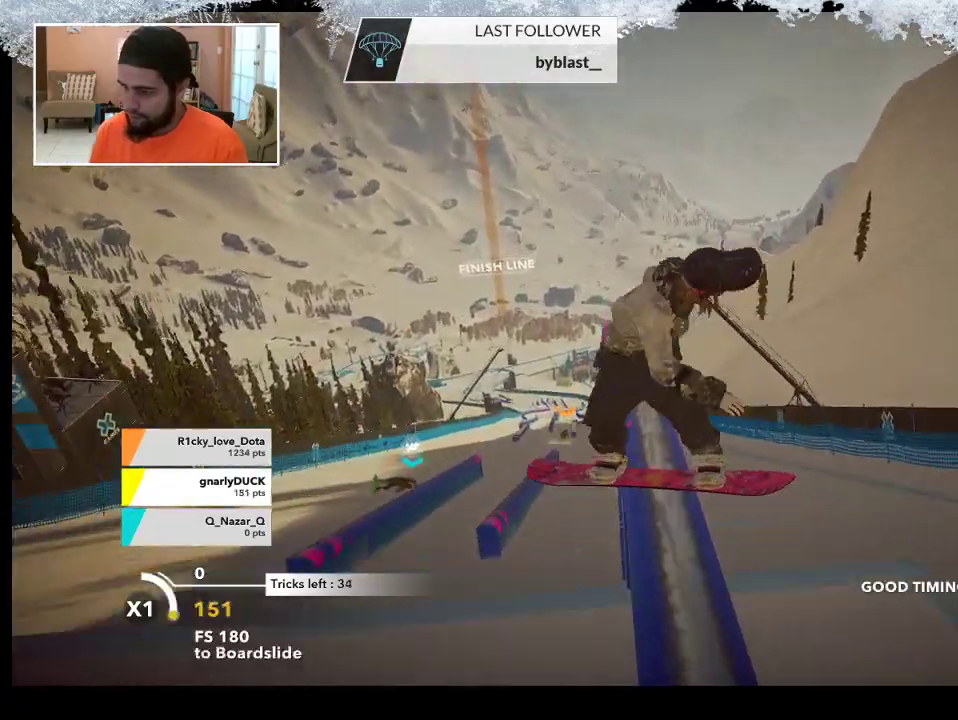
{"buttons": ["L2"], "left_stick": "left", "right_stick": "down-left", "events": [[67, "R2", "up"], [333, "L2", "down"], [467, "right_stick", "down-left"]]}
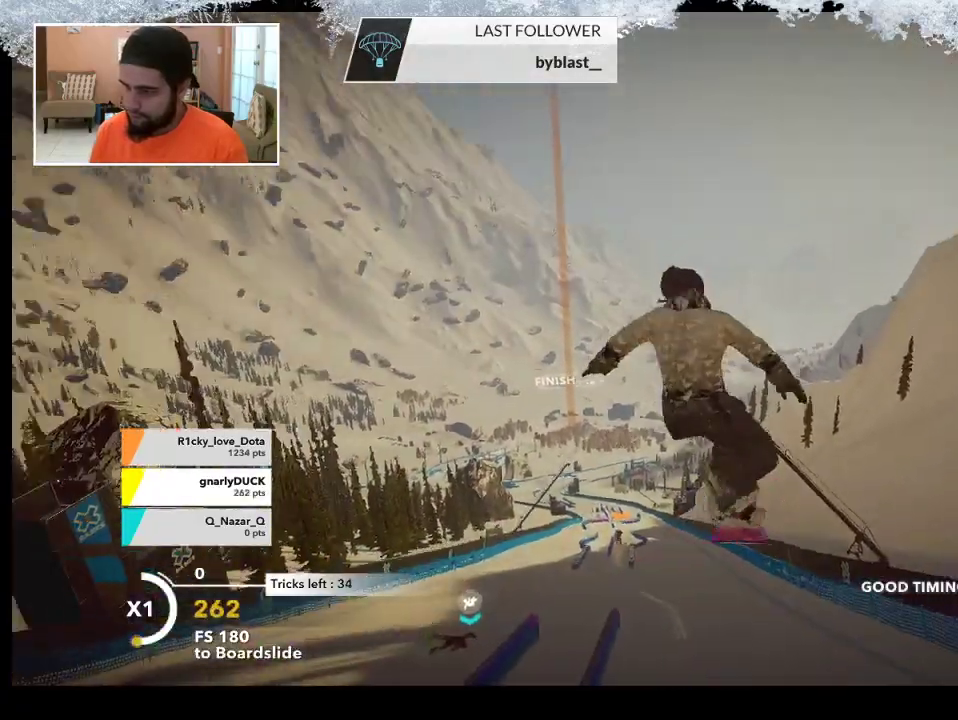
{"buttons": ["L2"], "left_stick": "center", "right_stick": "up", "events": [[67, "right_stick", "down-right"], [267, "left_stick", "center"], [300, "right_stick", "up"]]}
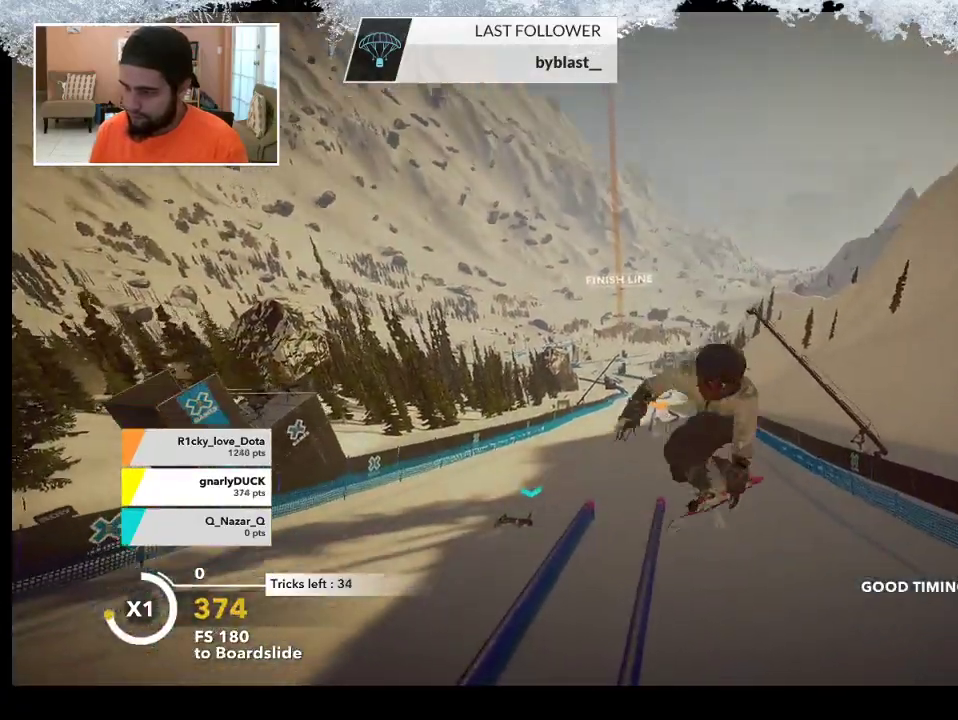
{"buttons": [], "left_stick": "center", "right_stick": "center", "events": [[267, "L2", "up"], [333, "right_stick", "center"]]}
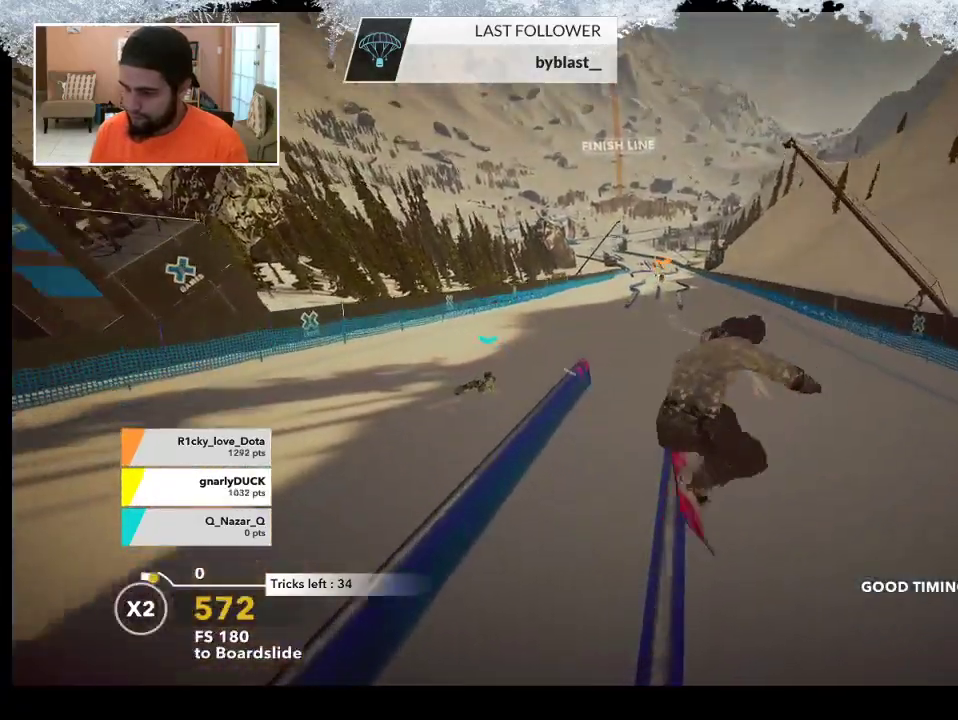
{"buttons": ["R2"], "left_stick": "up-left", "right_stick": "center", "events": [[133, "left_stick", "up-left"], [233, "R2", "down"]]}
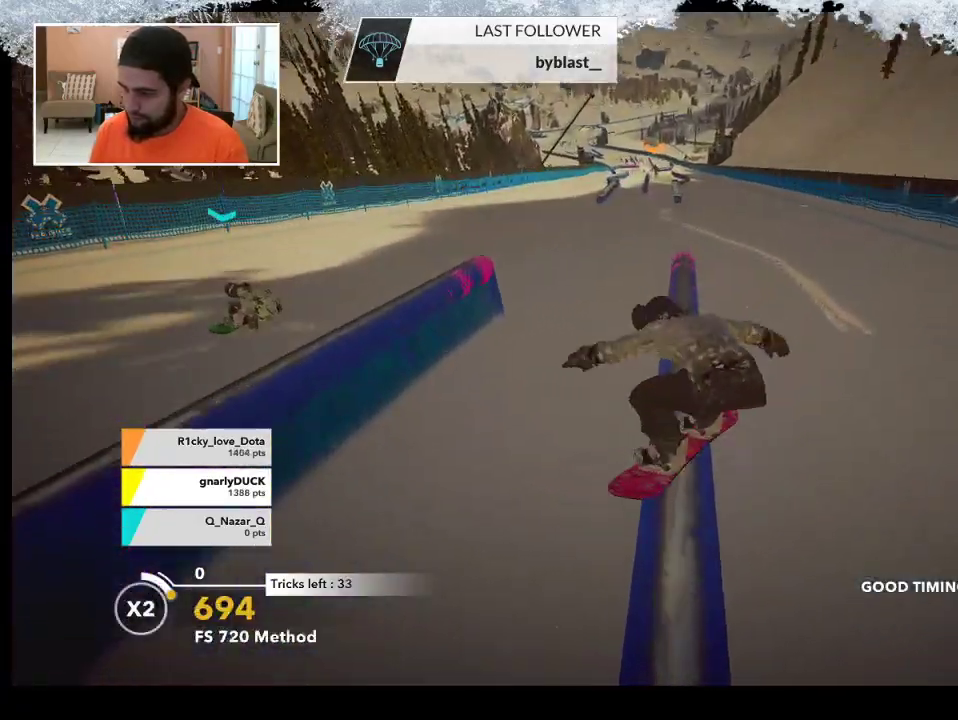
{"buttons": [], "left_stick": "up-left", "right_stick": "up", "events": [[500, "R2", "up"], [500, "right_stick", "up"]]}
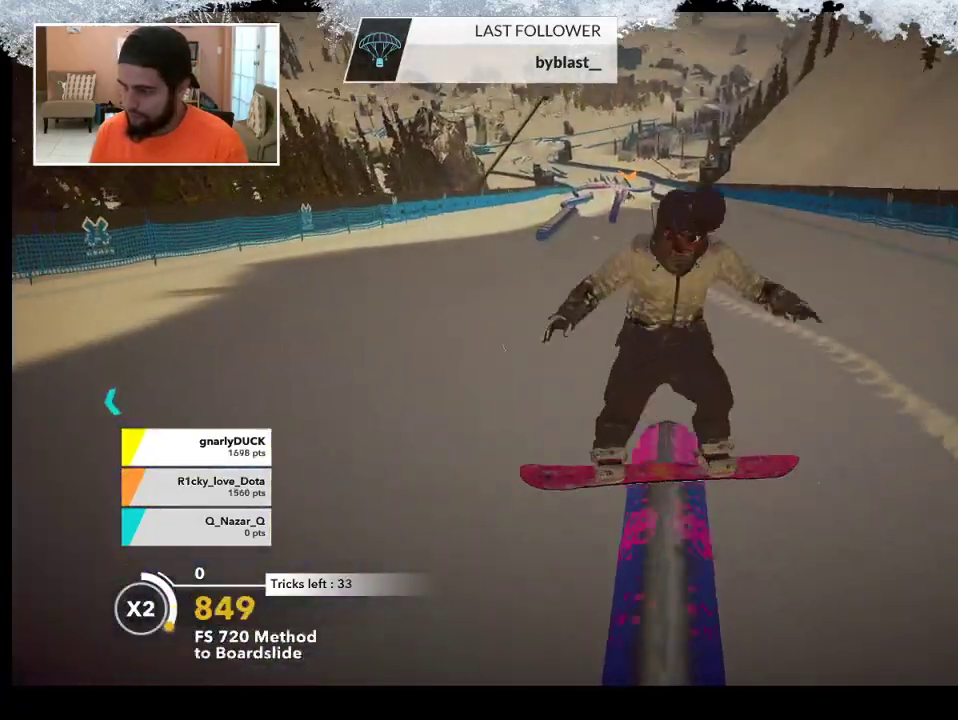
{"buttons": ["R2"], "left_stick": "center", "right_stick": "up", "events": [[100, "R2", "down"], [267, "left_stick", "center"]]}
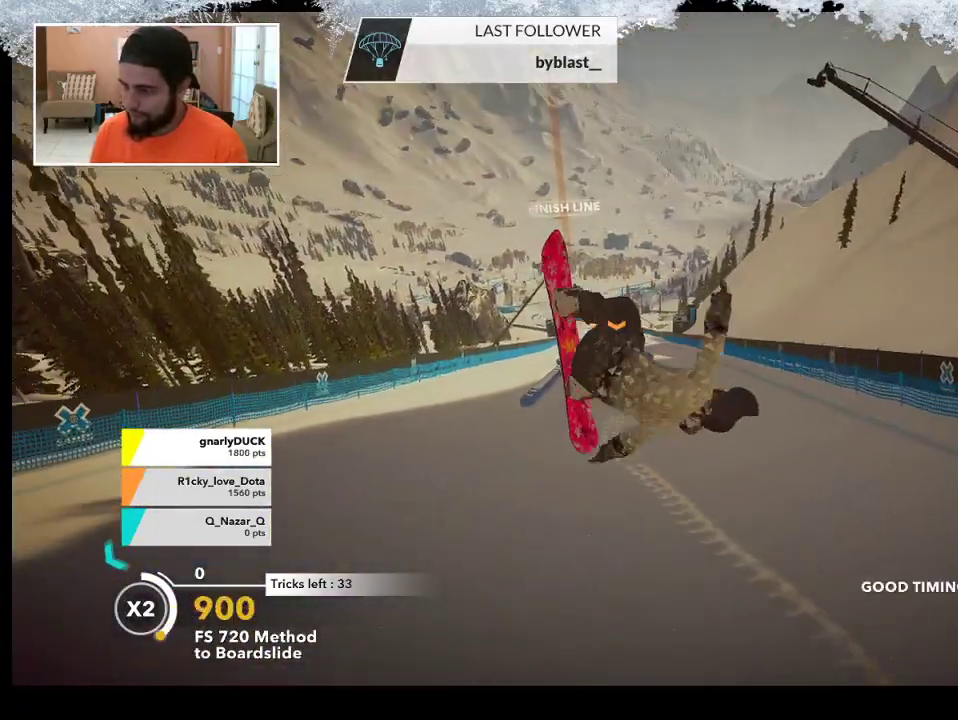
{"buttons": [], "left_stick": "center", "right_stick": "center", "events": [[167, "R2", "up"], [233, "right_stick", "center"]]}
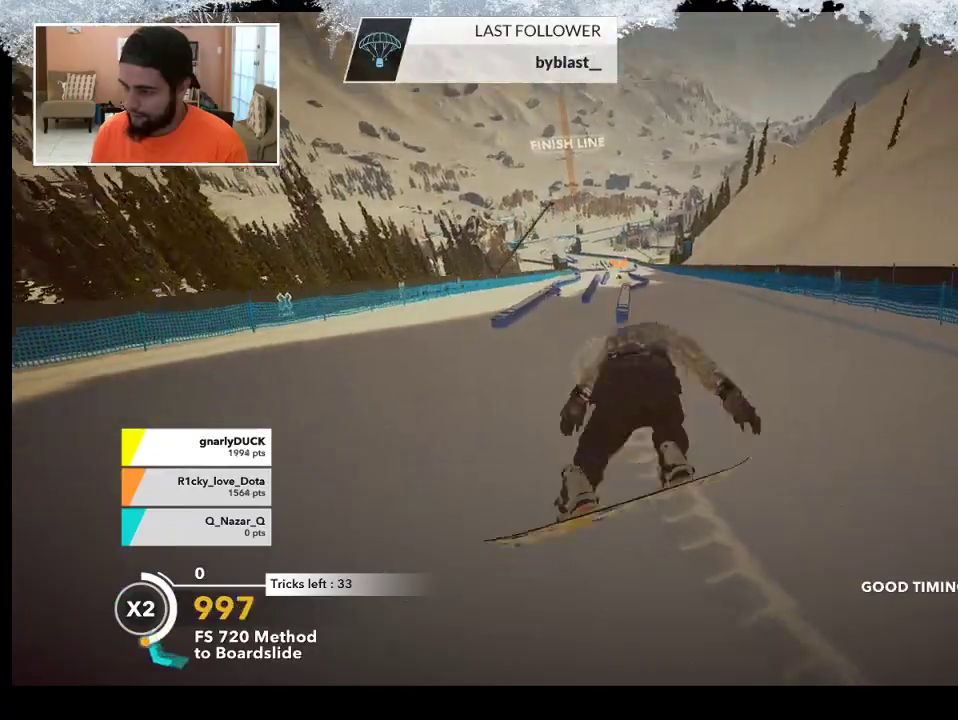
{"buttons": ["R2"], "left_stick": "center", "right_stick": "center", "events": [[67, "left_stick", "left"], [267, "R2", "down"], [433, "left_stick", "center"]]}
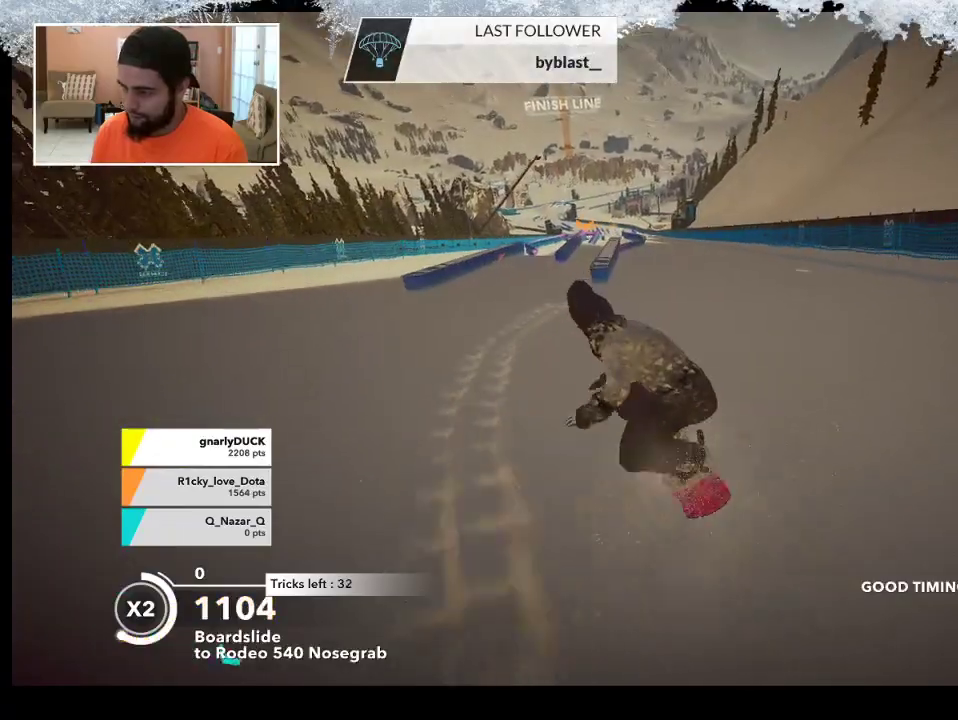
{"buttons": [], "left_stick": "left", "right_stick": "center", "events": [[33, "left_stick", "left"], [100, "left_stick", "center"], [300, "R2", "up"], [333, "left_stick", "left"]]}
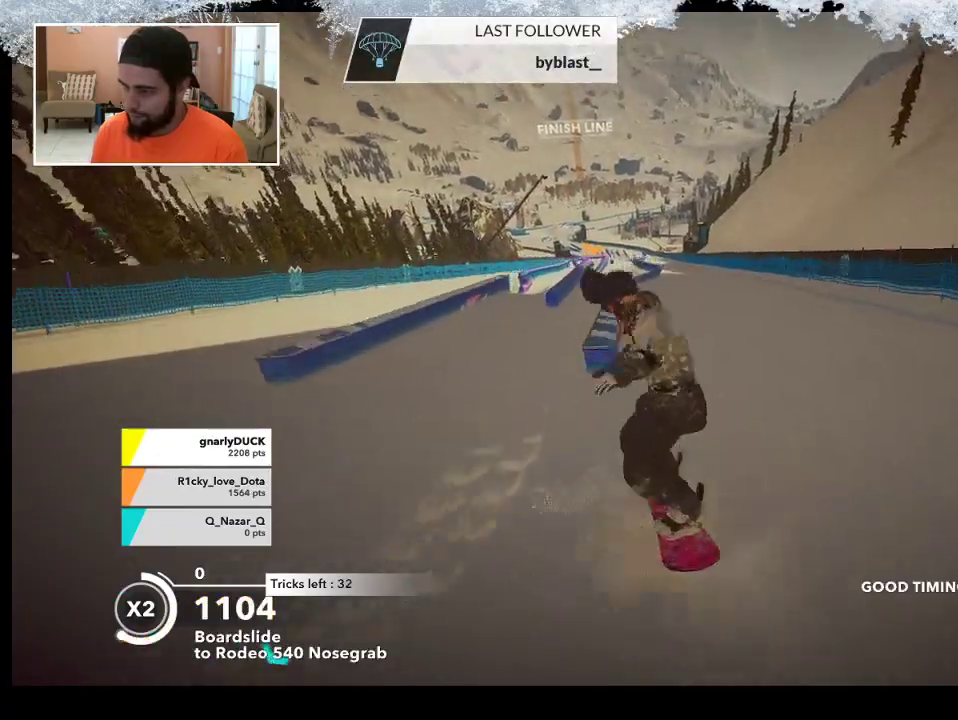
{"buttons": [], "left_stick": "center", "right_stick": "center", "events": [[67, "left_stick", "center"]]}